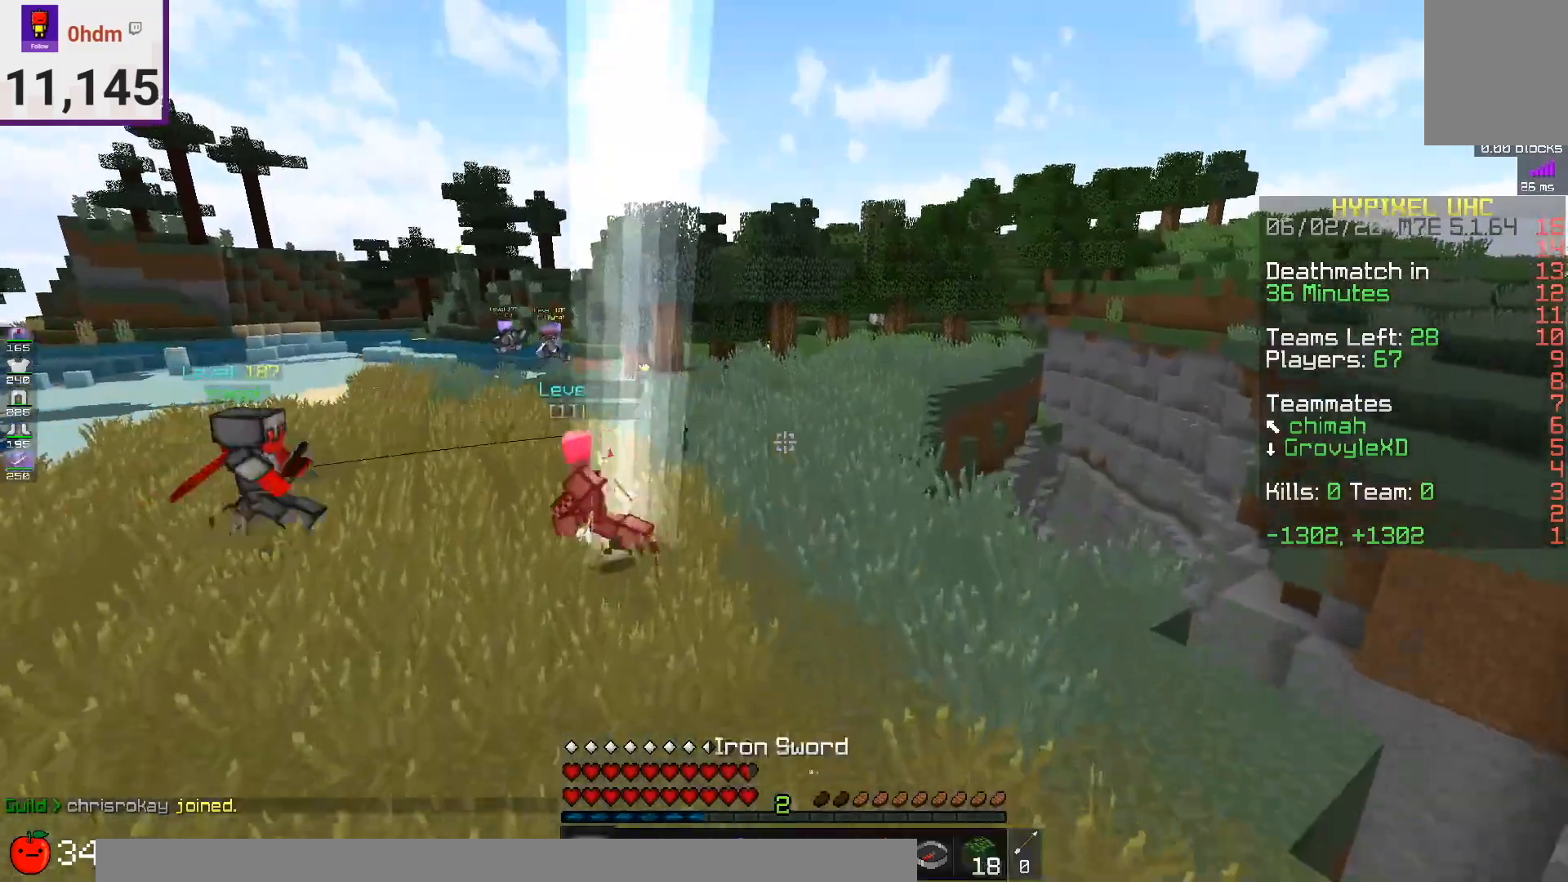
Gameplay with keyboard and mouse; each line is a JSON object with the keys and mouse buttons held at the frame after it. "events" lists presses ("down") and releases ("up") of "a", "d", "s", "space", "w", "mouse_left" and "mouse_right" between this image and that frame as [ms after this image, input, new state], when the widget could be followed in between. "mouse_left", "mouse_right" = the "left", "right" buttons of the "mouse" list. No other keys are recorded. Fast repeated clicks can show as one long hold. Mouse movement is not recorded.
{"keys": ["space", "w"], "mouse": [], "events": [[375, "space", "down"]]}
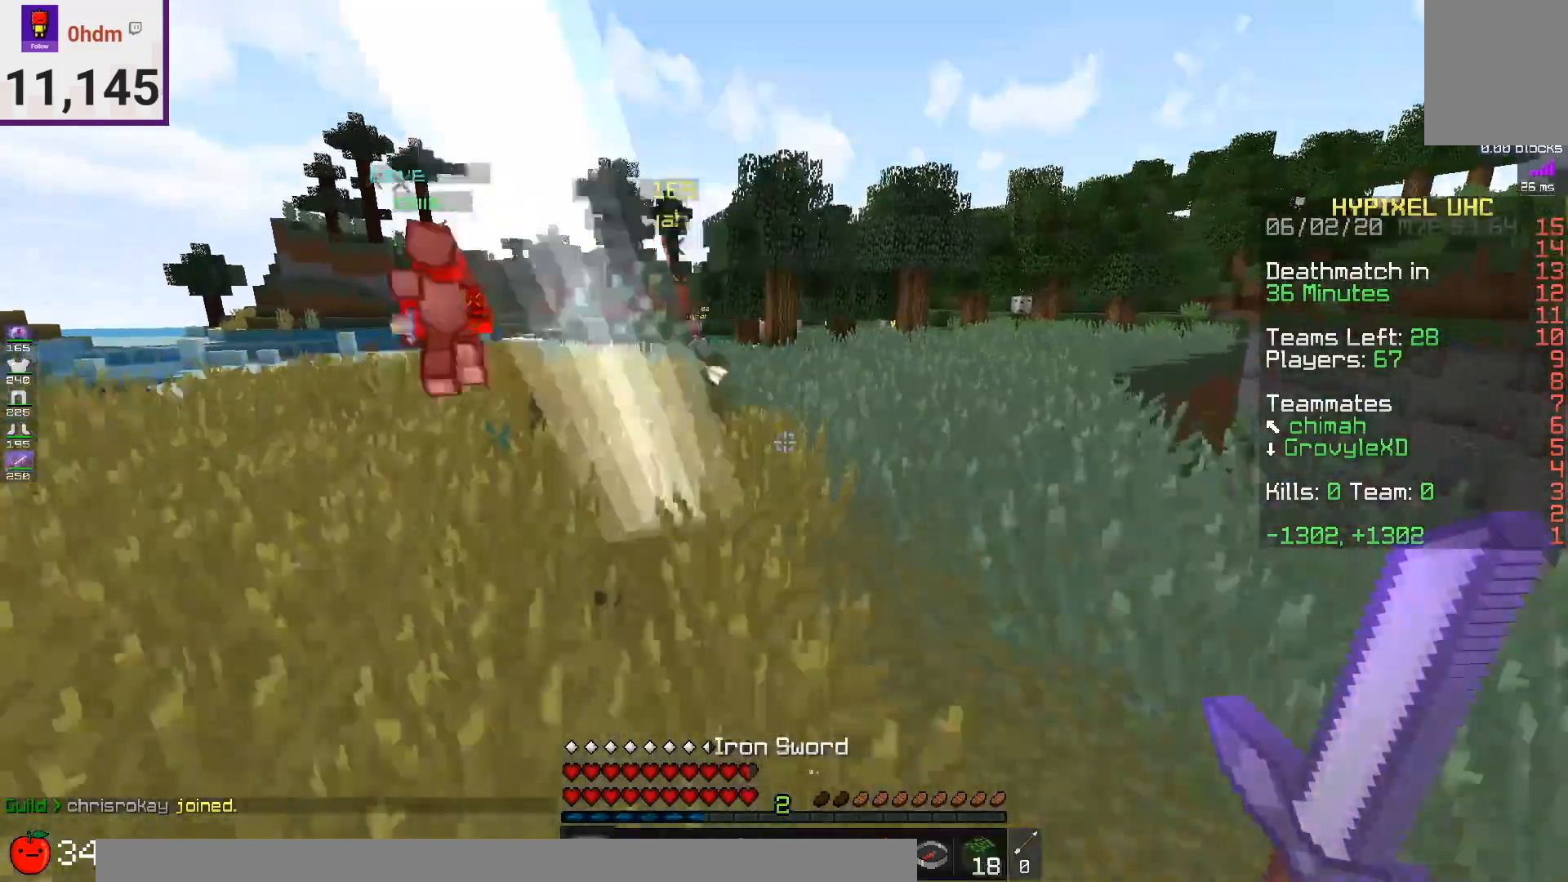
{"keys": ["space", "w"], "mouse": ["left"], "events": [[166, "space", "up"], [208, "mouse_left", "down"], [458, "space", "down"]]}
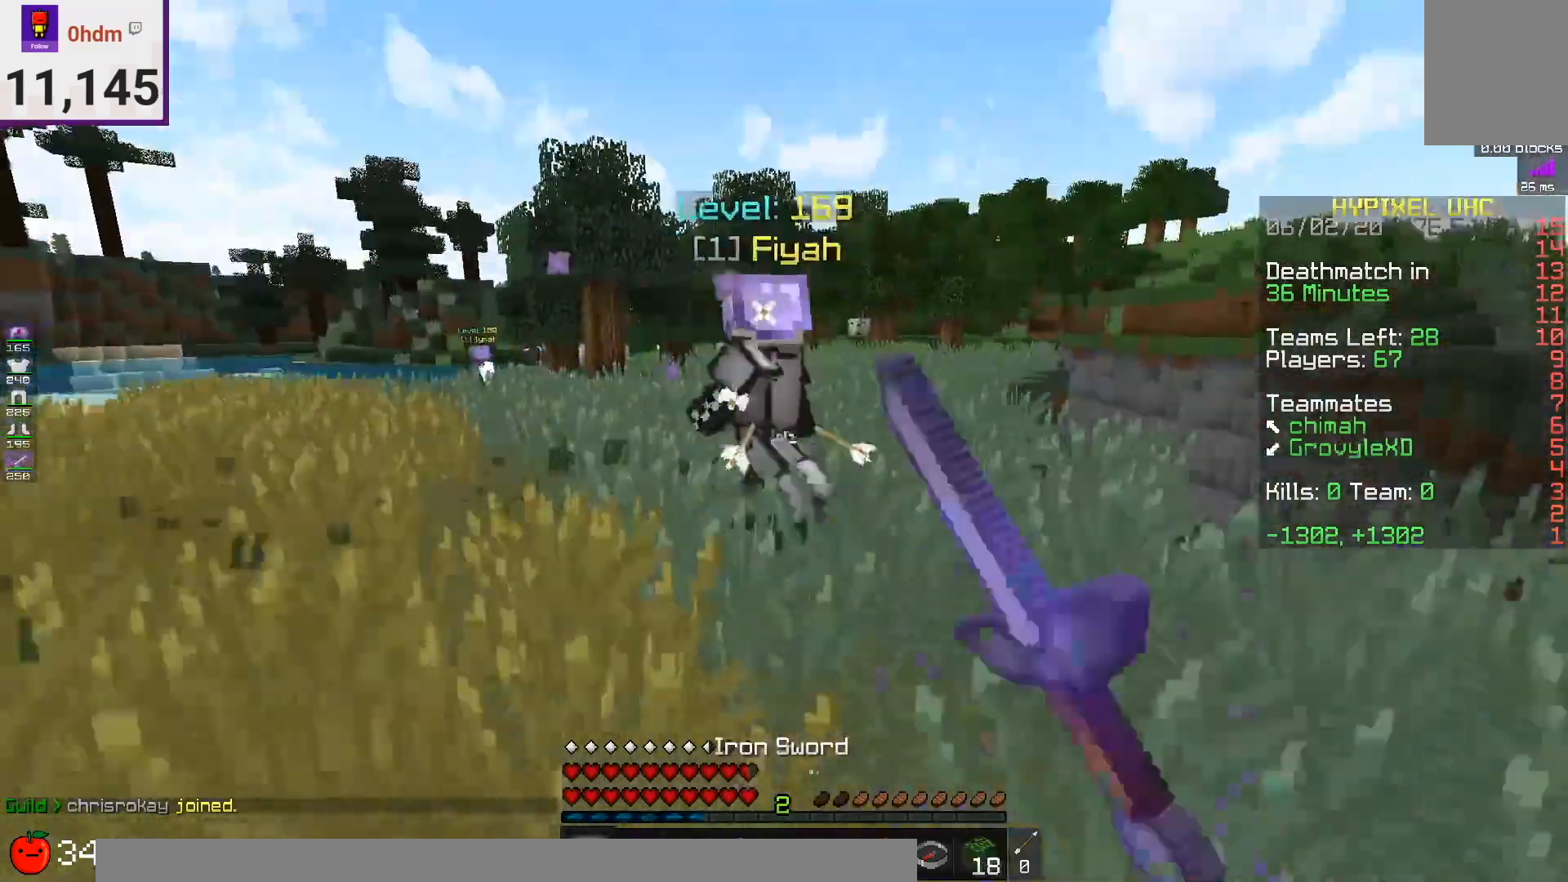
{"keys": ["space", "w"], "mouse": ["left"], "events": [[250, "mouse_left", "up"], [417, "mouse_left", "down"]]}
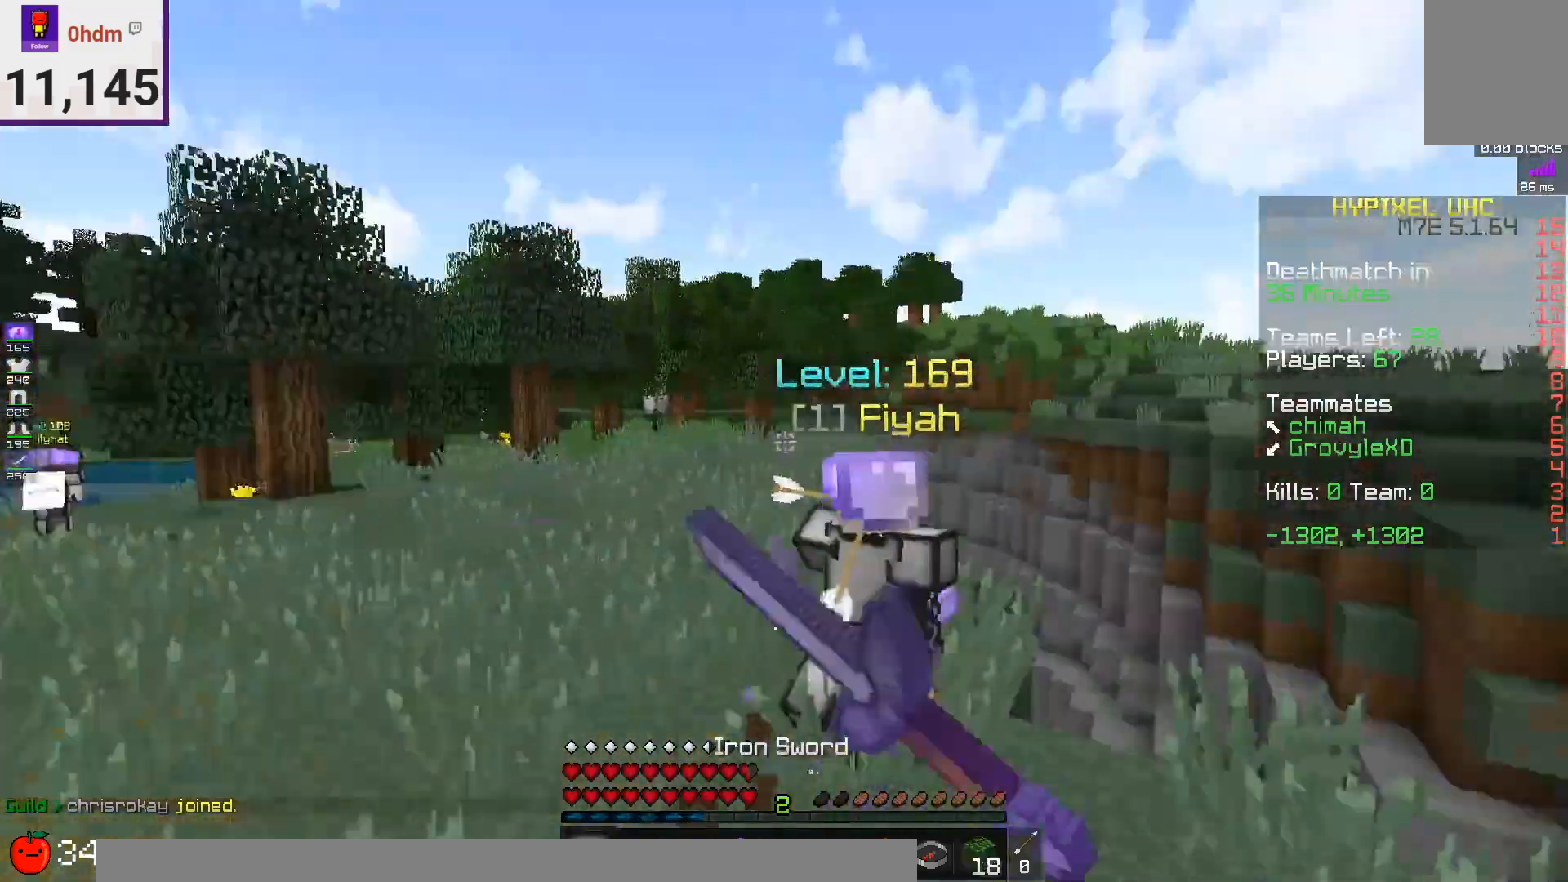
{"keys": ["space", "w"], "mouse": ["left"], "events": [[83, "mouse_left", "up"], [208, "mouse_left", "down"]]}
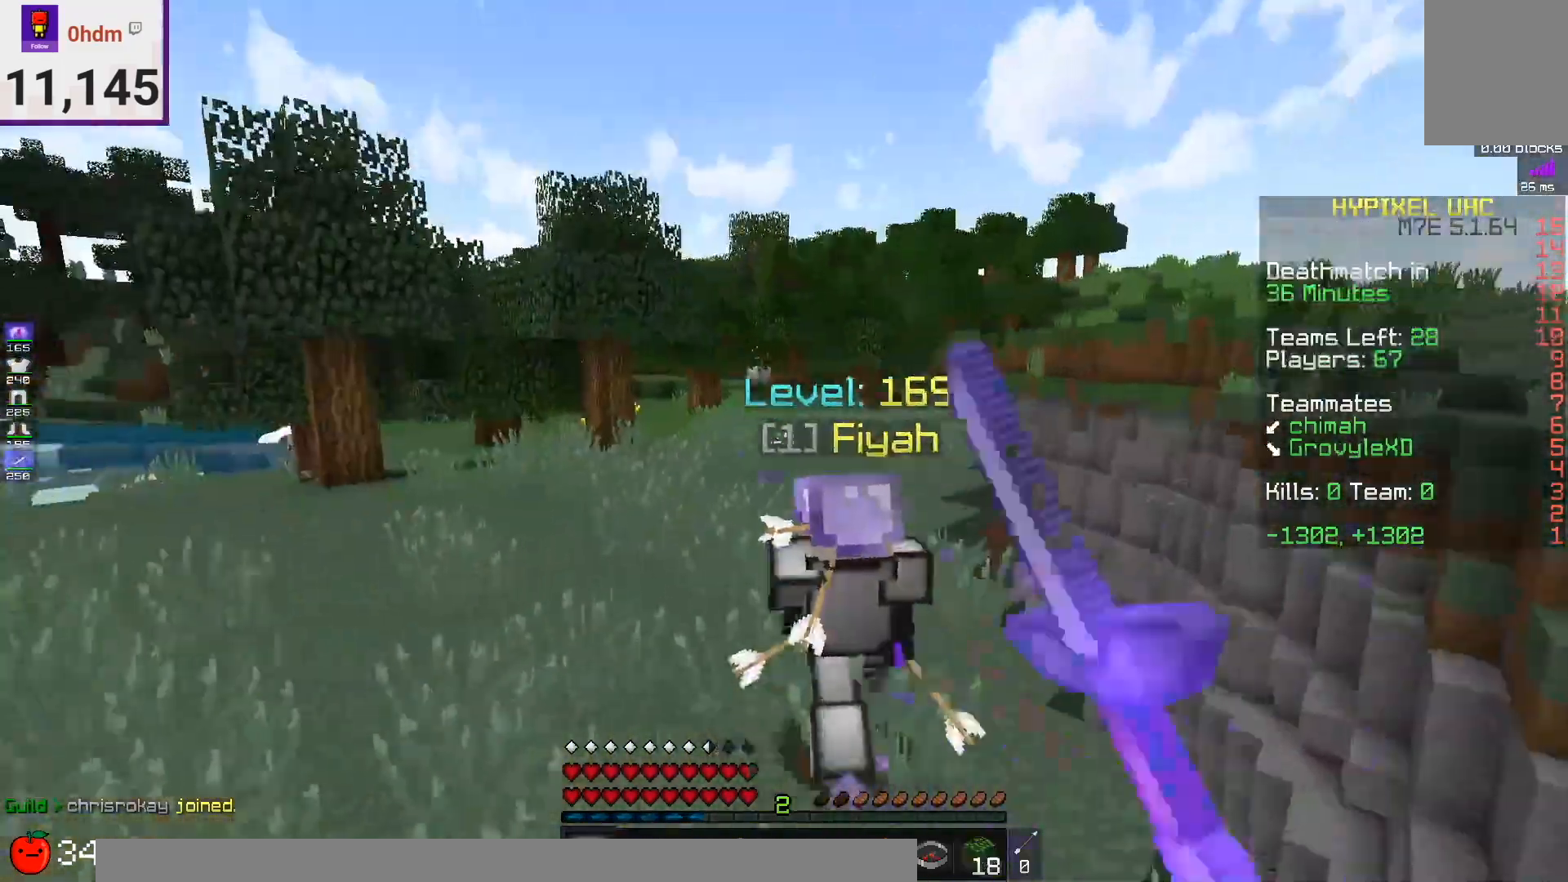
{"keys": ["space", "w"], "mouse": ["left"], "events": [[417, "mouse_left", "up"], [501, "mouse_left", "down"]]}
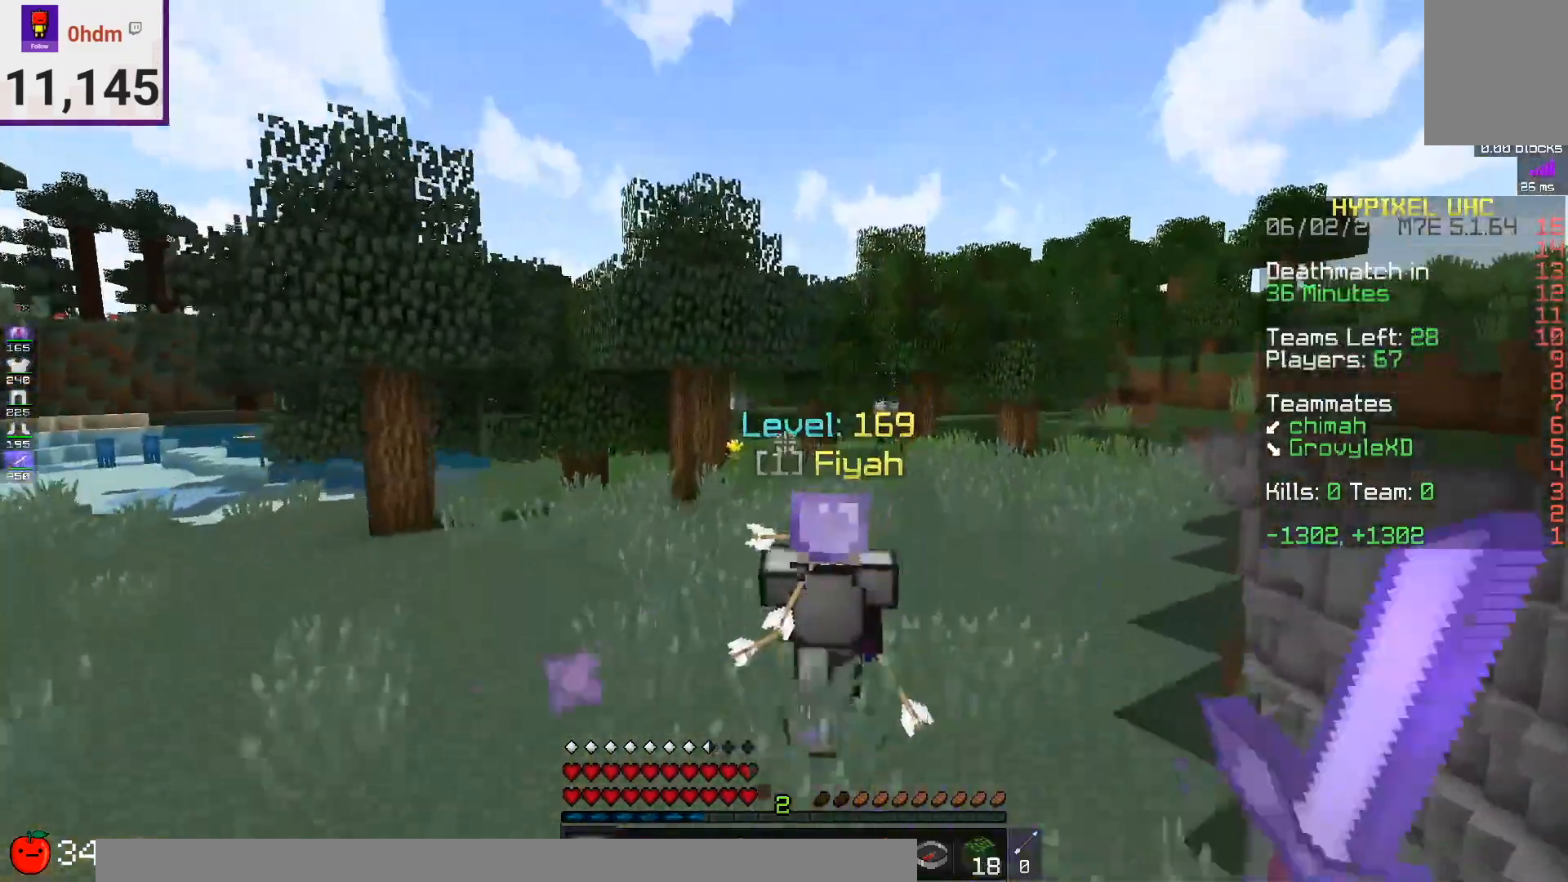
{"keys": ["space", "w"], "mouse": ["left"], "events": [[125, "mouse_left", "up"], [208, "mouse_left", "down"]]}
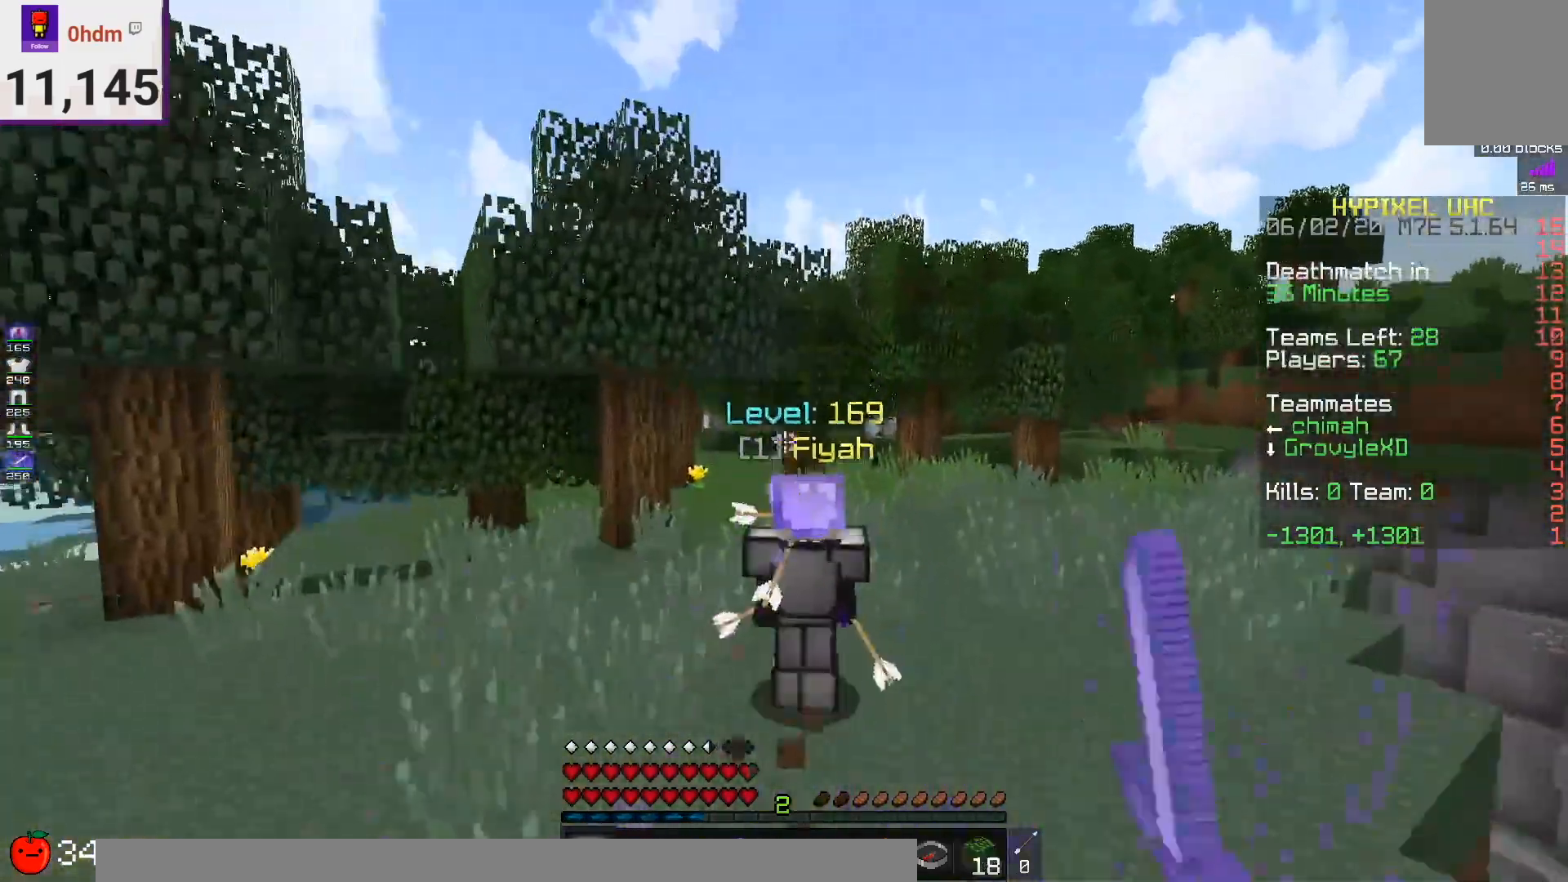
{"keys": ["space", "w"], "mouse": [], "events": [[459, "mouse_left", "up"]]}
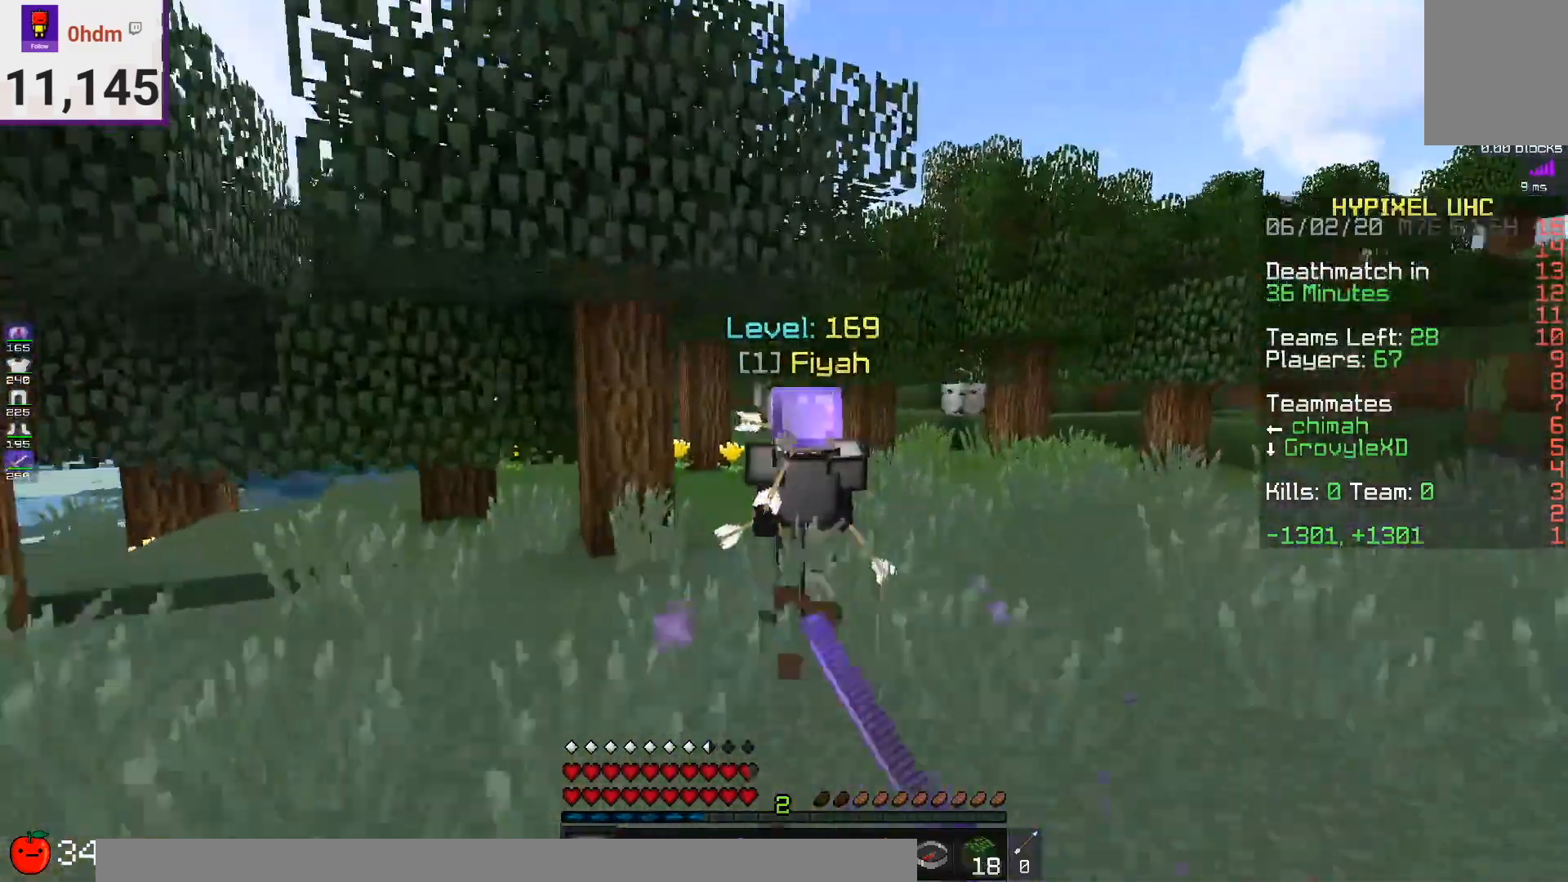
{"keys": ["space", "w"], "mouse": ["left"], "events": [[41, "mouse_left", "down"]]}
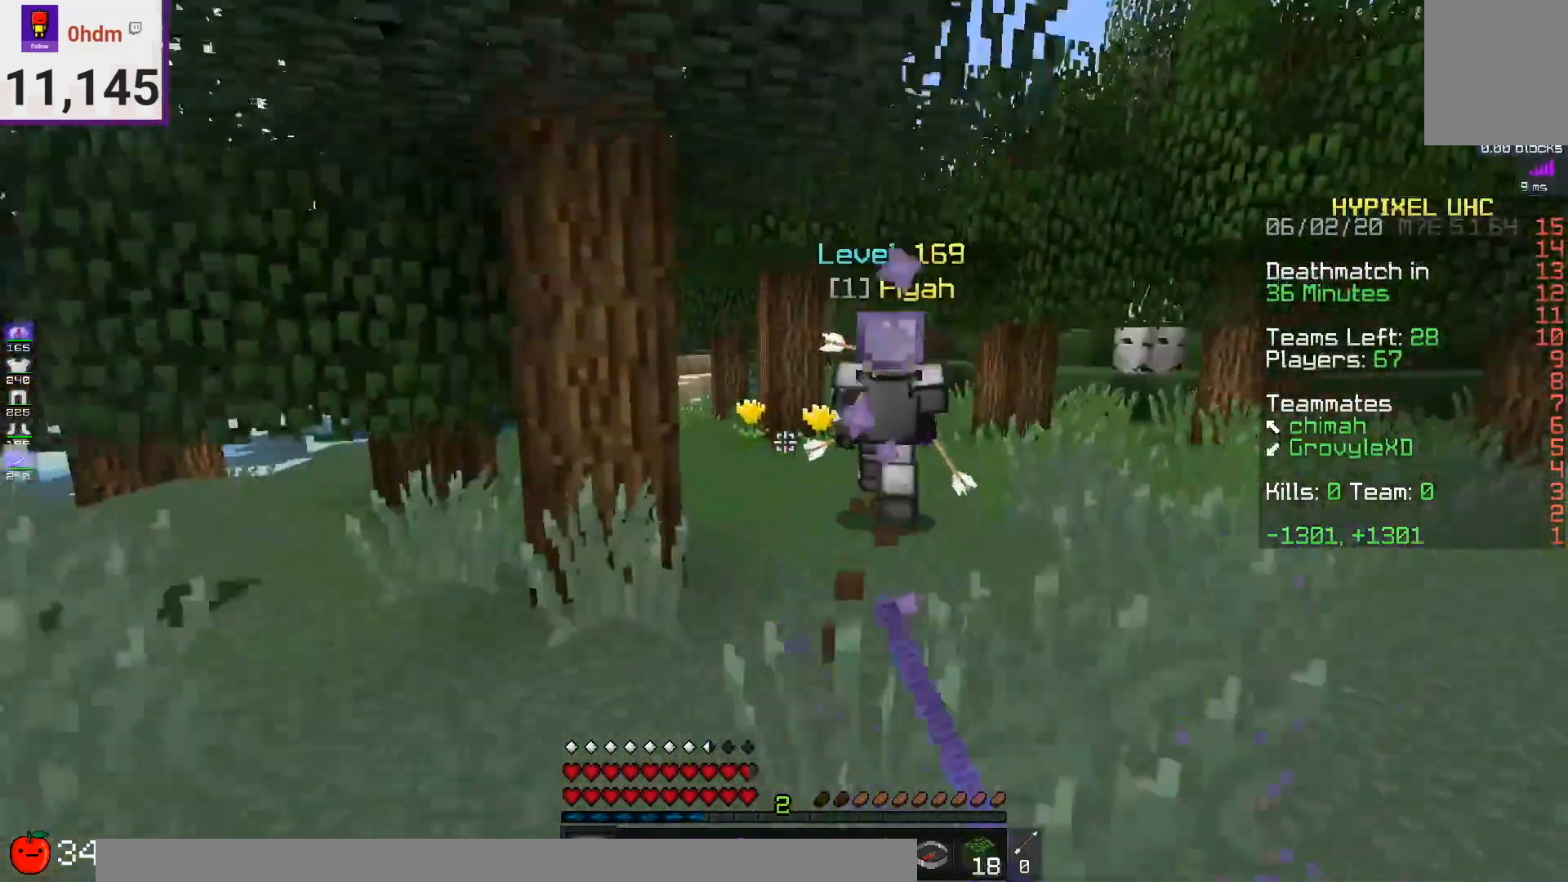
{"keys": ["d", "space", "w"], "mouse": ["left"], "events": [[501, "d", "down"]]}
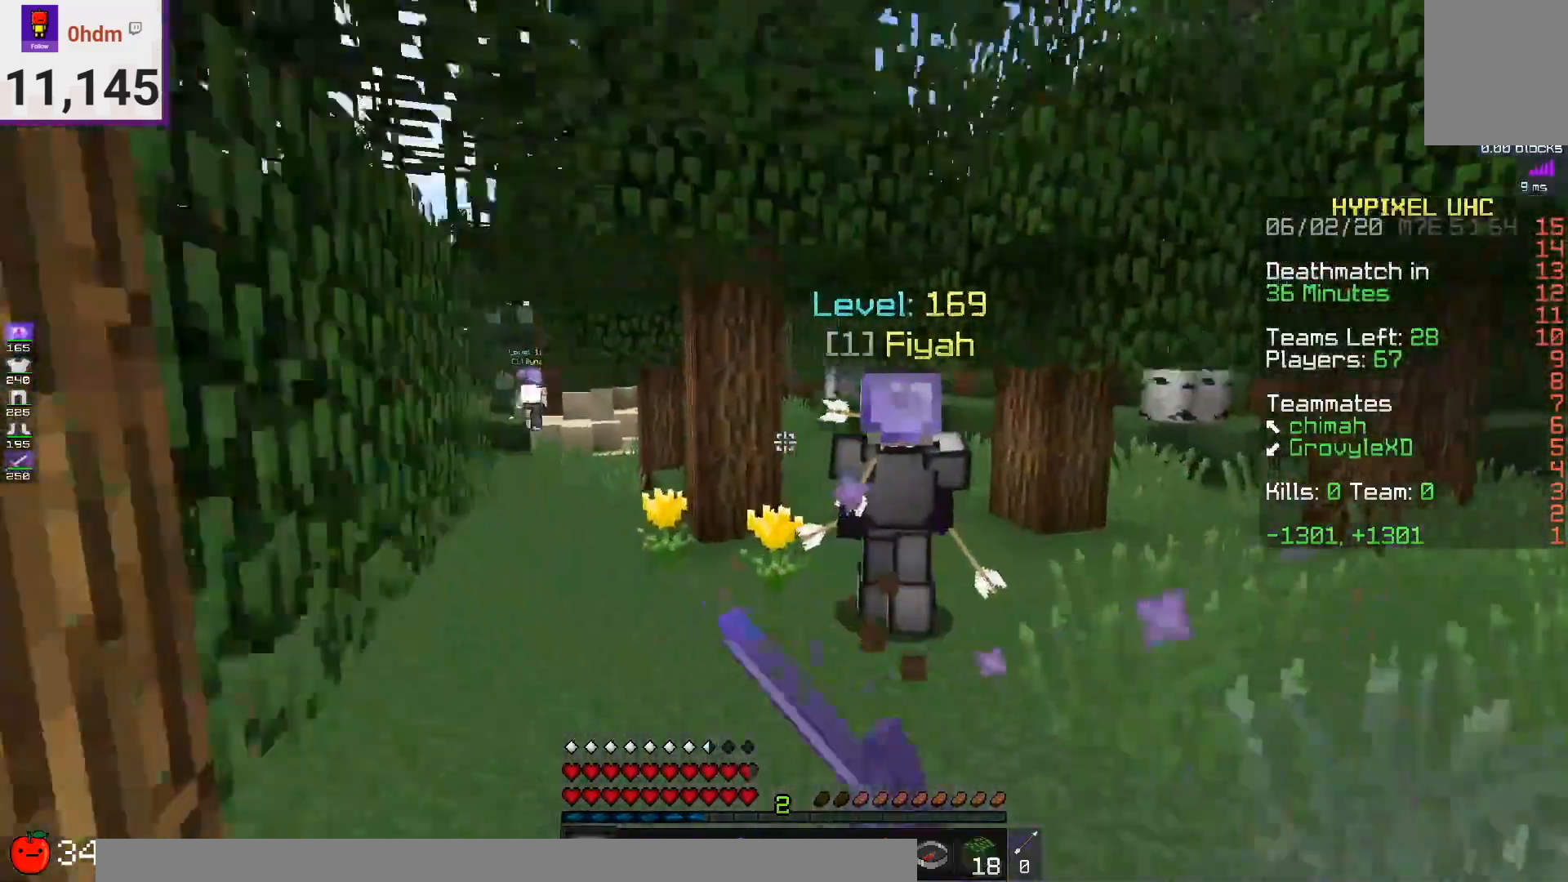
{"keys": ["d", "w"], "mouse": ["right"], "events": [[41, "mouse_left", "up"], [500, "mouse_right", "down"], [500, "space", "up"]]}
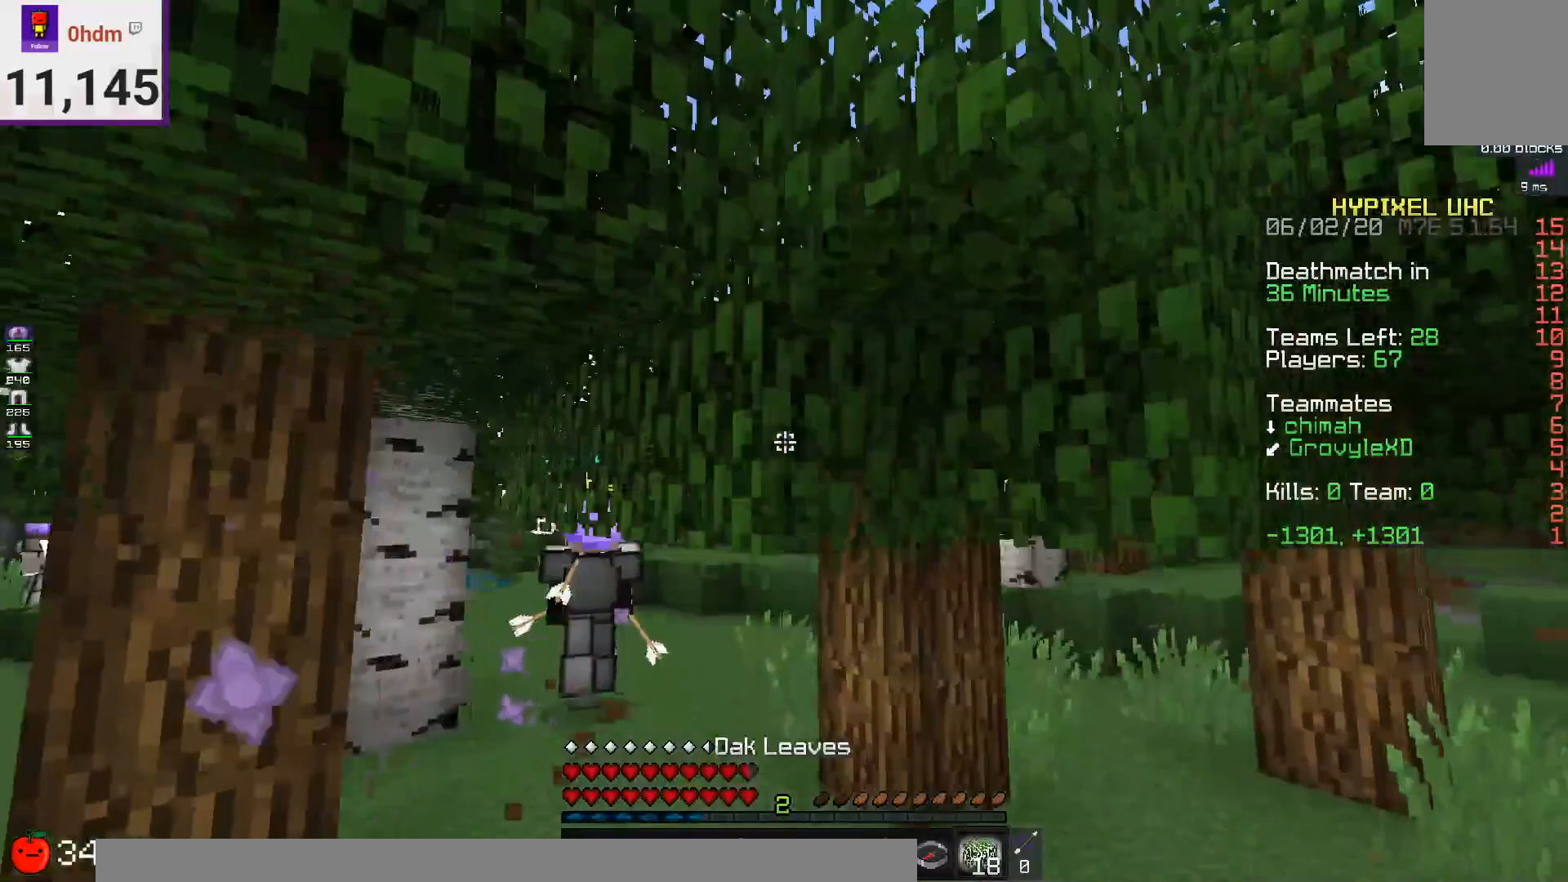
{"keys": ["space", "w"], "mouse": ["left"], "events": [[83, "d", "up"], [209, "mouse_right", "up"], [417, "space", "down"], [459, "mouse_left", "down"]]}
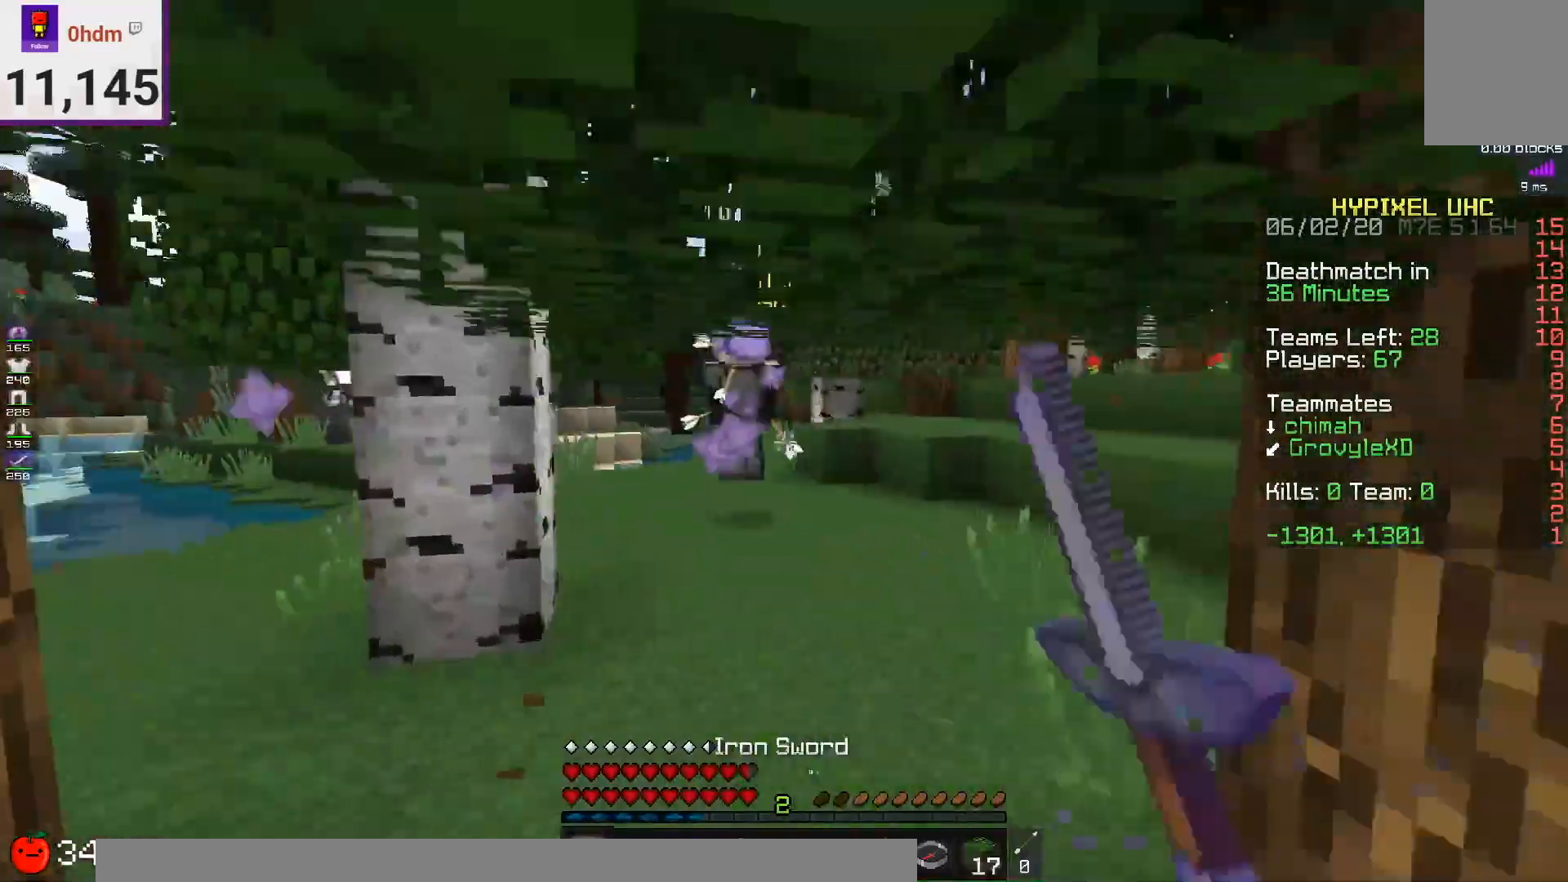
{"keys": ["space", "w"], "mouse": ["left"], "events": []}
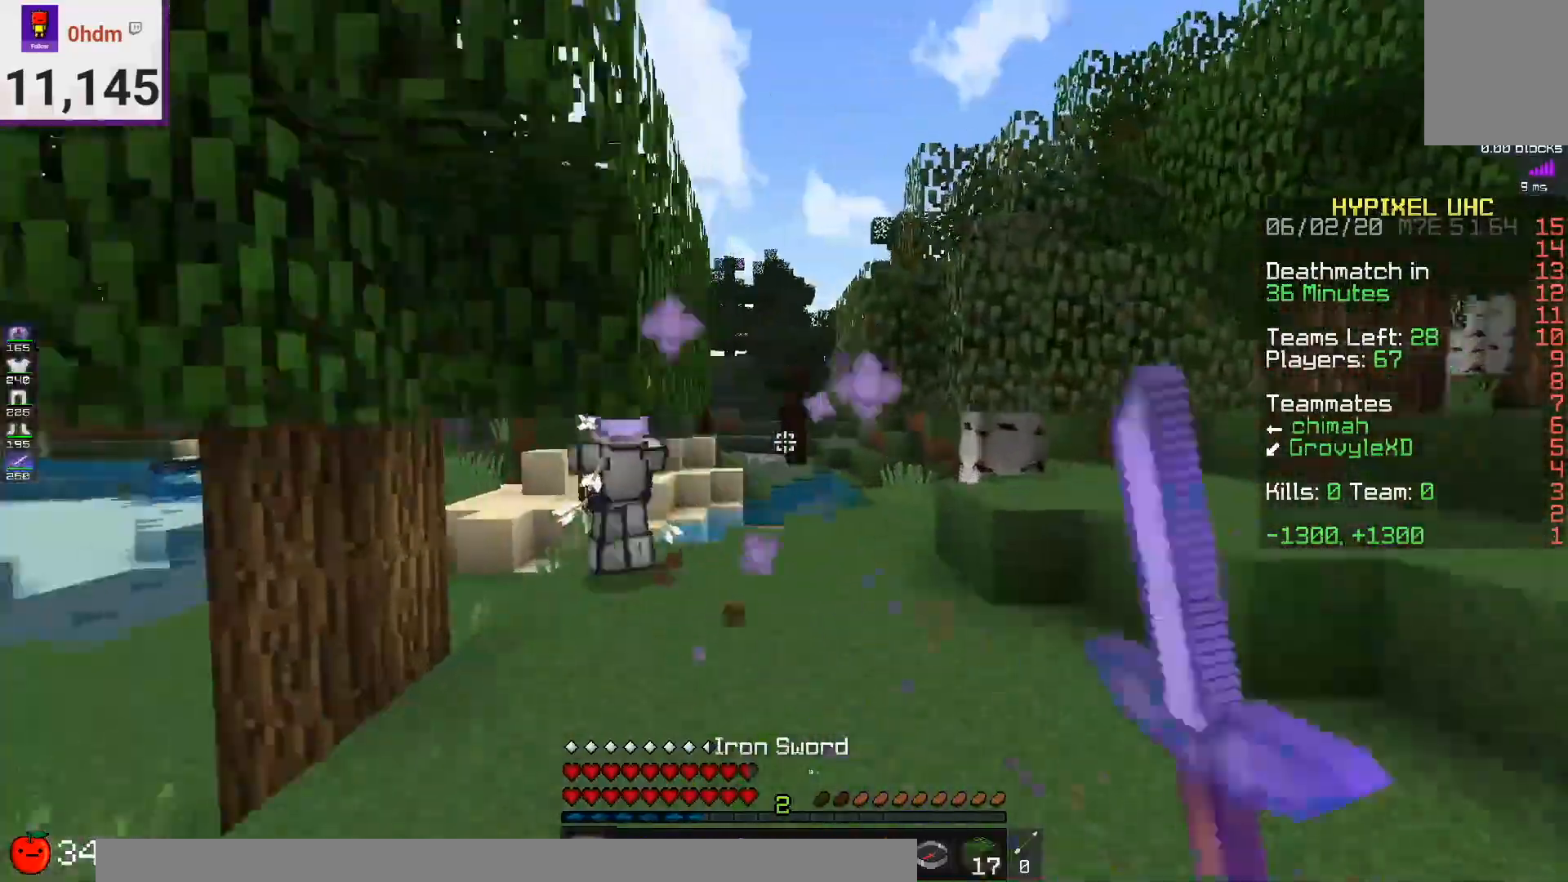
{"keys": ["w"], "mouse": ["left"], "events": [[42, "mouse_left", "up"], [209, "space", "up"], [250, "mouse_left", "down"]]}
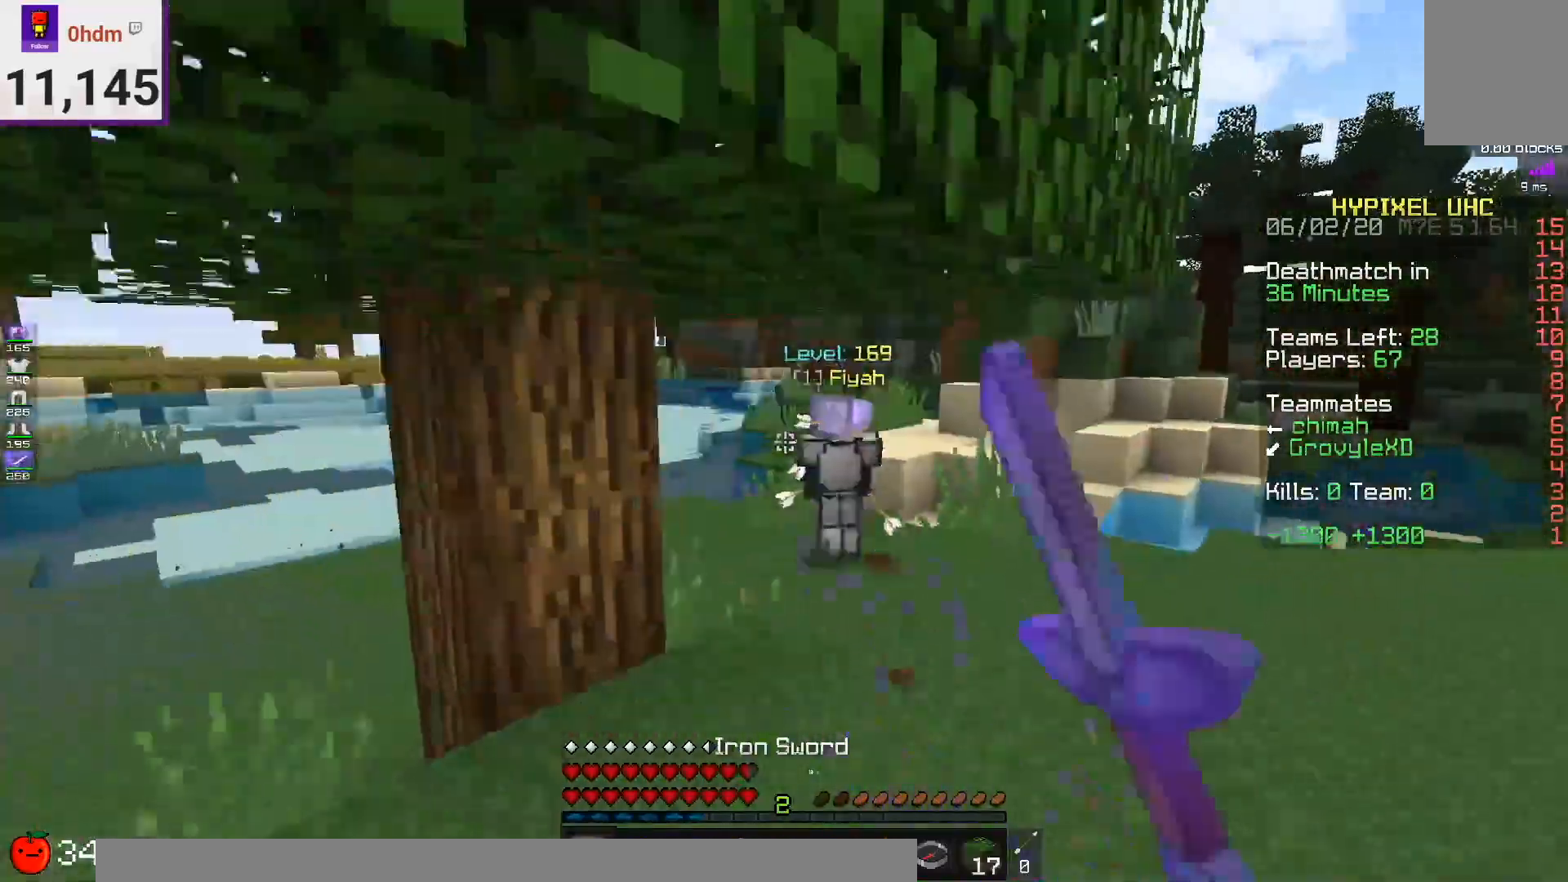
{"keys": ["space", "w"], "mouse": ["left"], "events": [[166, "space", "down"]]}
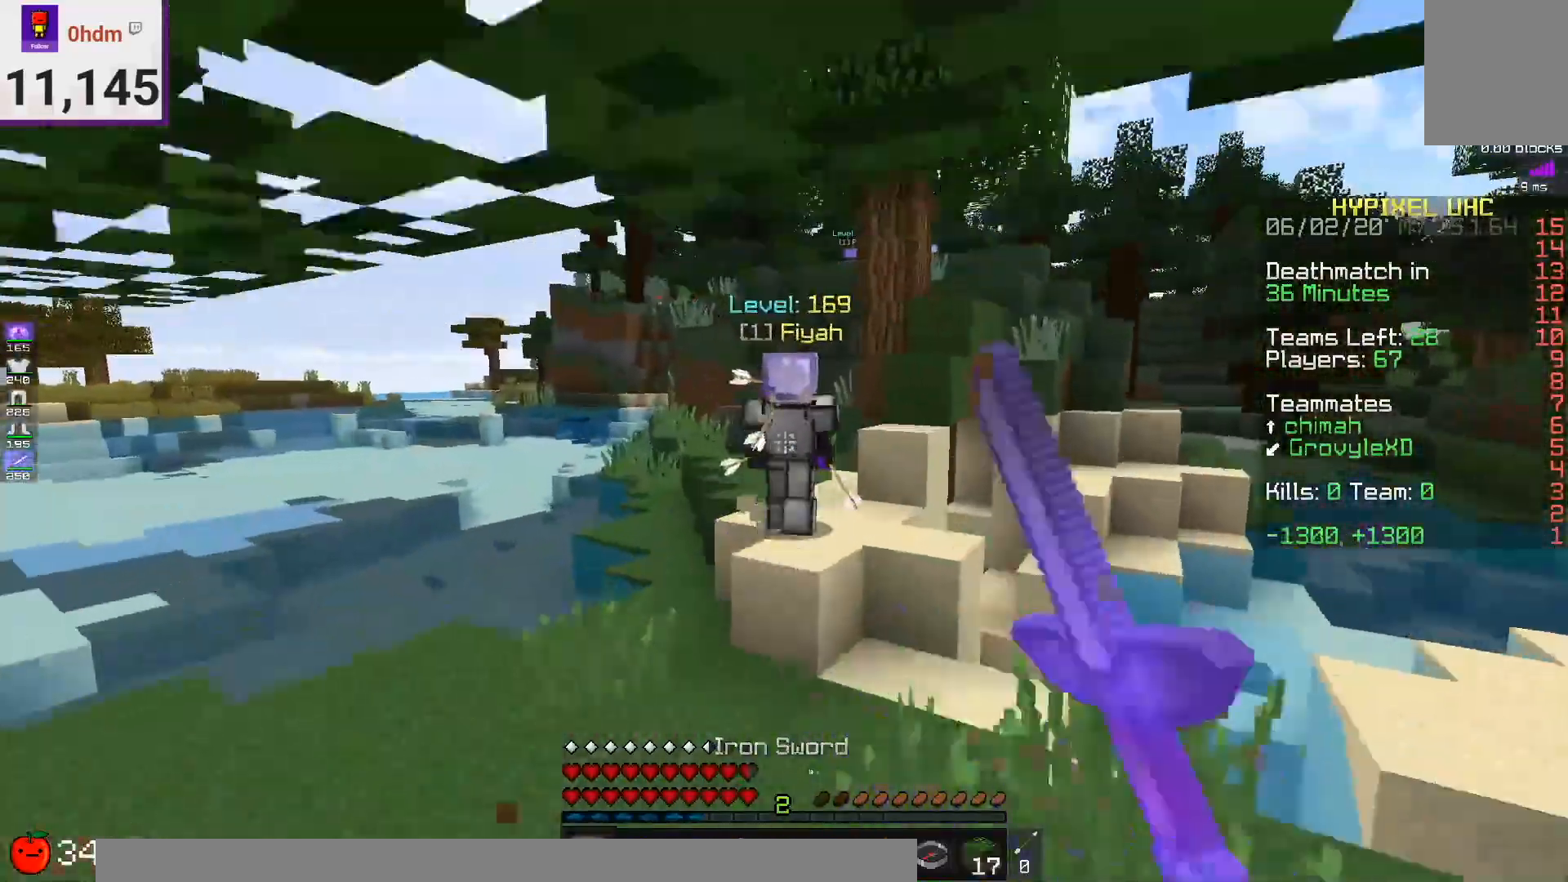
{"keys": ["space", "w"], "mouse": ["left"], "events": [[42, "space", "up"], [125, "space", "down"]]}
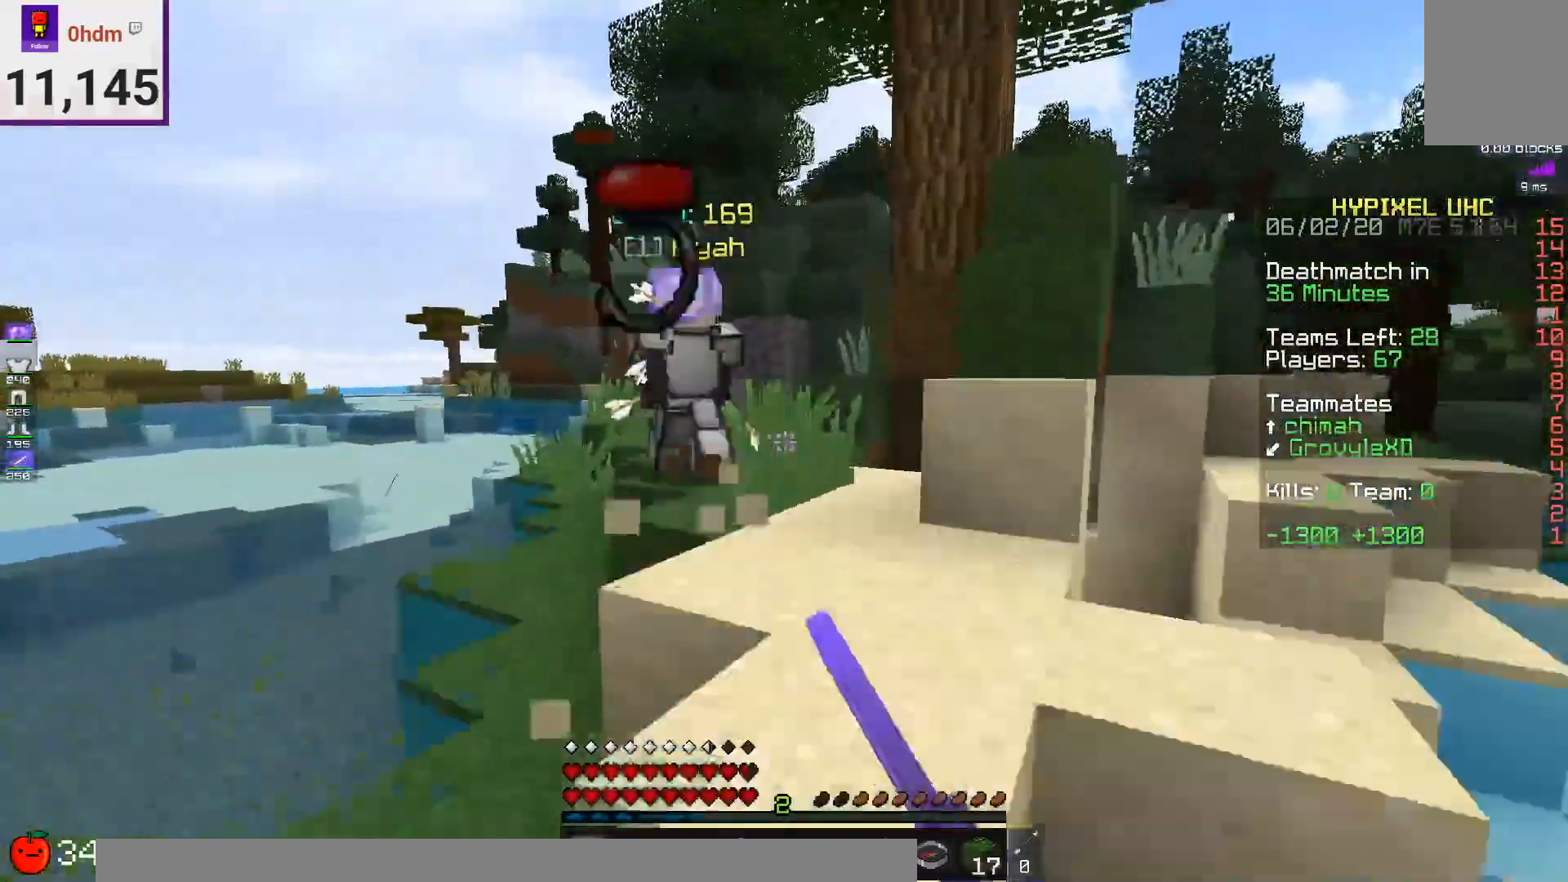
{"keys": ["space", "w"], "mouse": [], "events": [[41, "mouse_left", "up"], [166, "space", "up"], [417, "space", "down"]]}
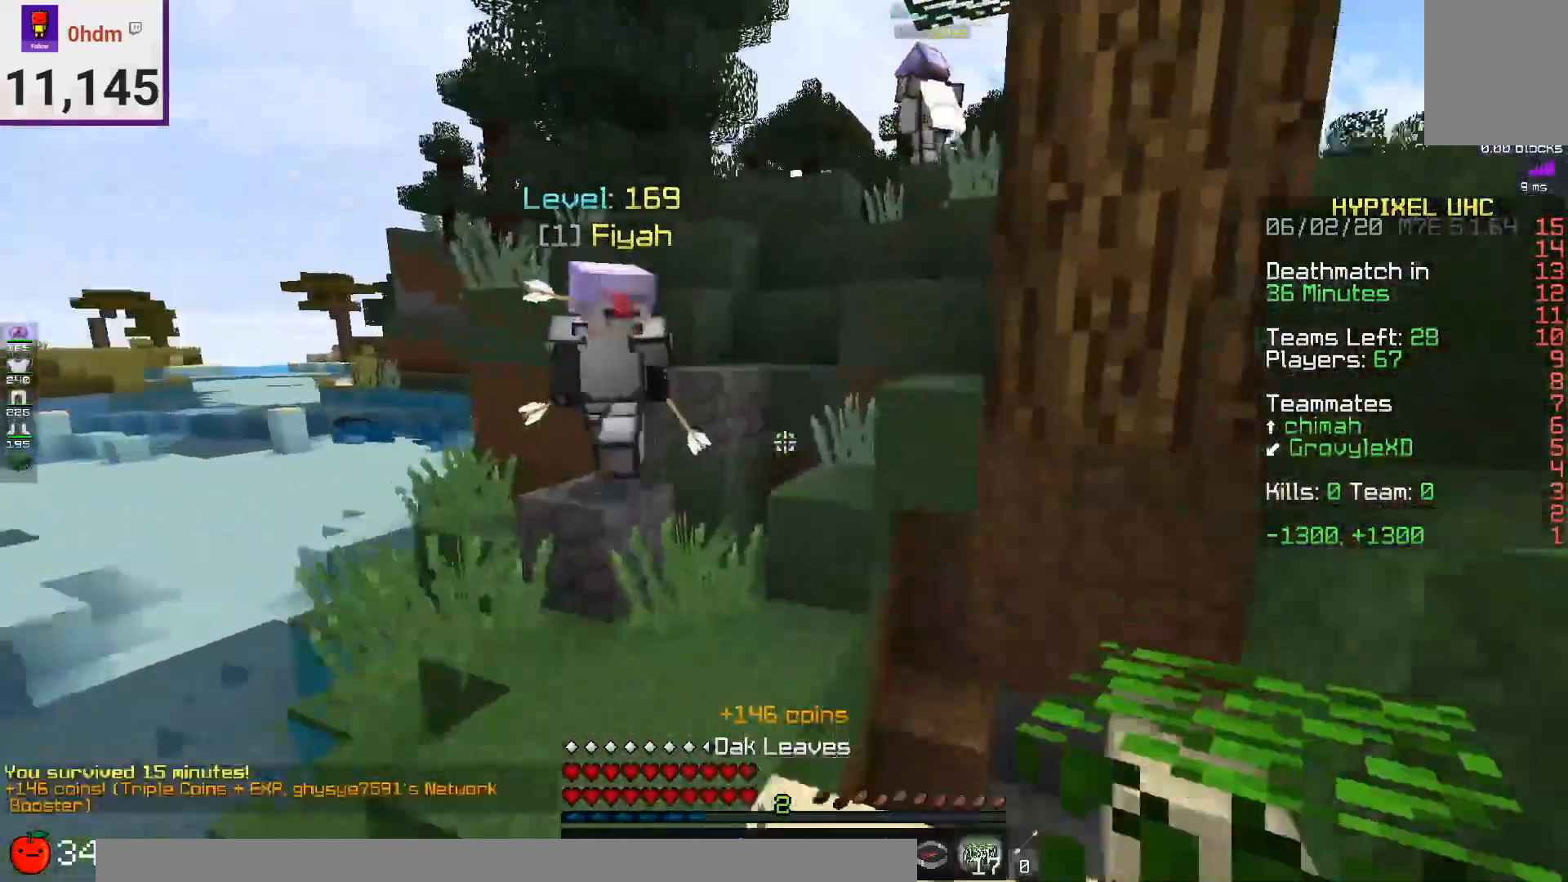
{"keys": ["d", "space", "w"], "mouse": ["left"], "events": [[209, "mouse_right", "down"], [209, "space", "up"], [334, "mouse_right", "up"], [334, "space", "down"], [459, "mouse_left", "down"], [501, "d", "down"]]}
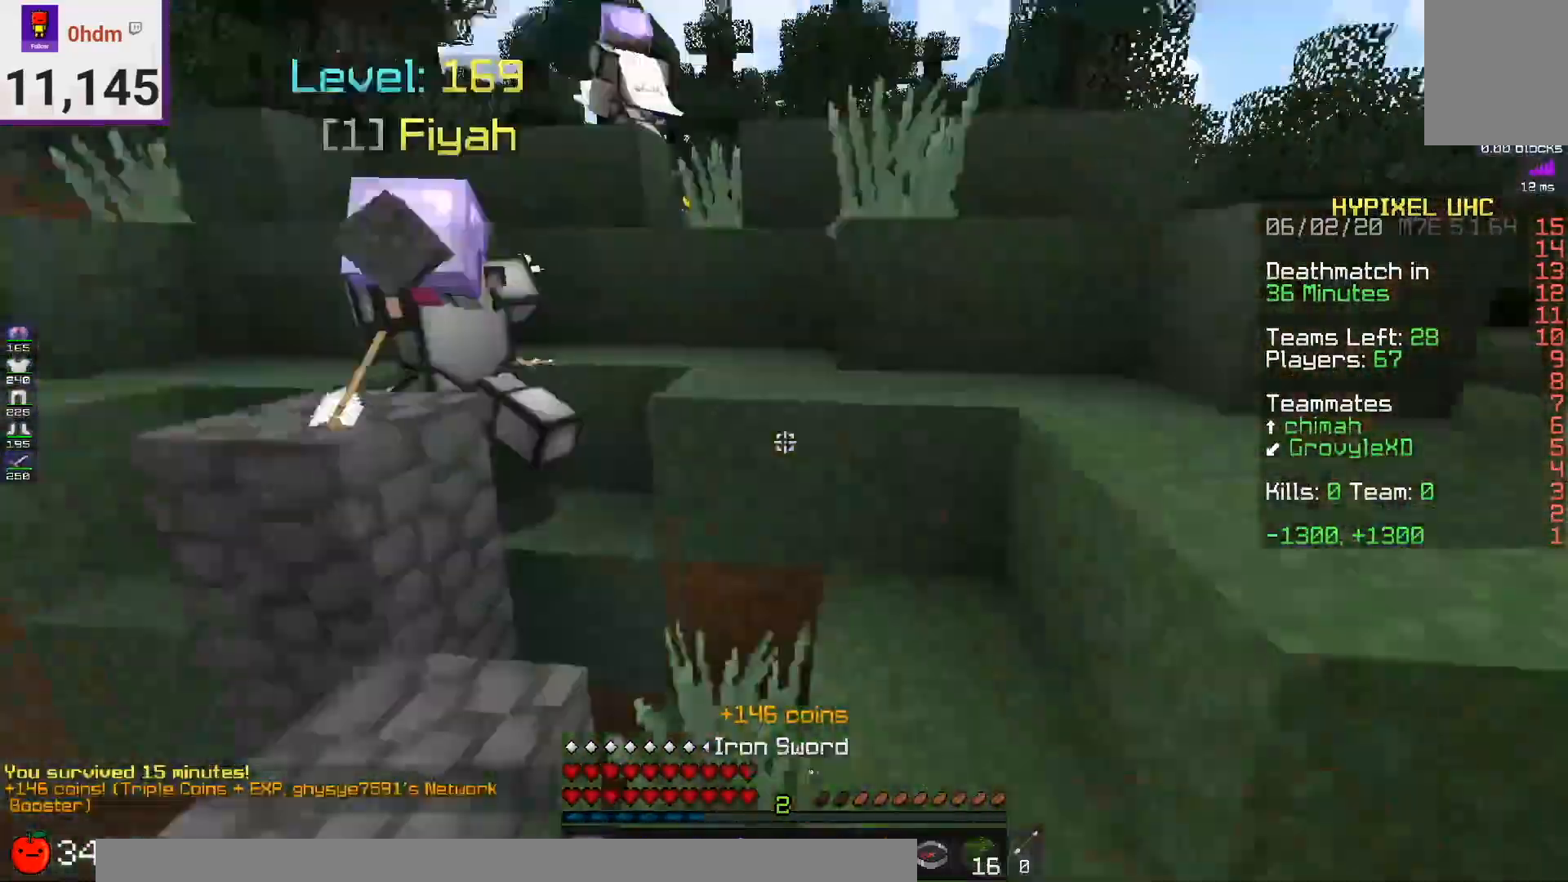
{"keys": ["w"], "mouse": ["left"], "events": [[166, "space", "up"], [333, "space", "down"], [500, "d", "up"], [500, "space", "up"]]}
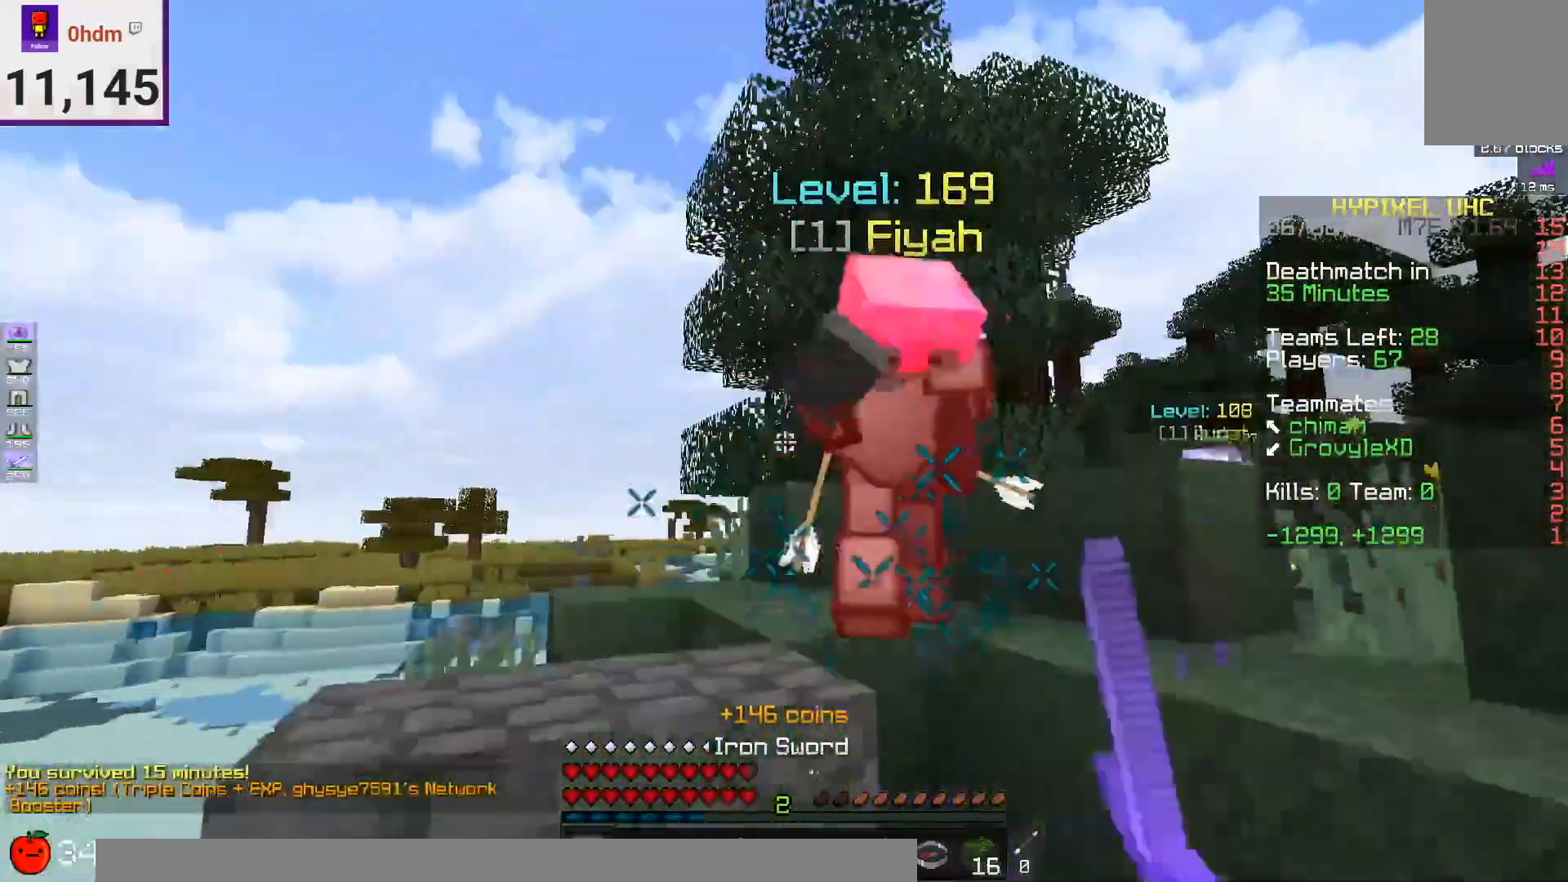
{"keys": ["d", "space", "w"], "mouse": ["left"], "events": [[292, "d", "down"], [334, "space", "down"]]}
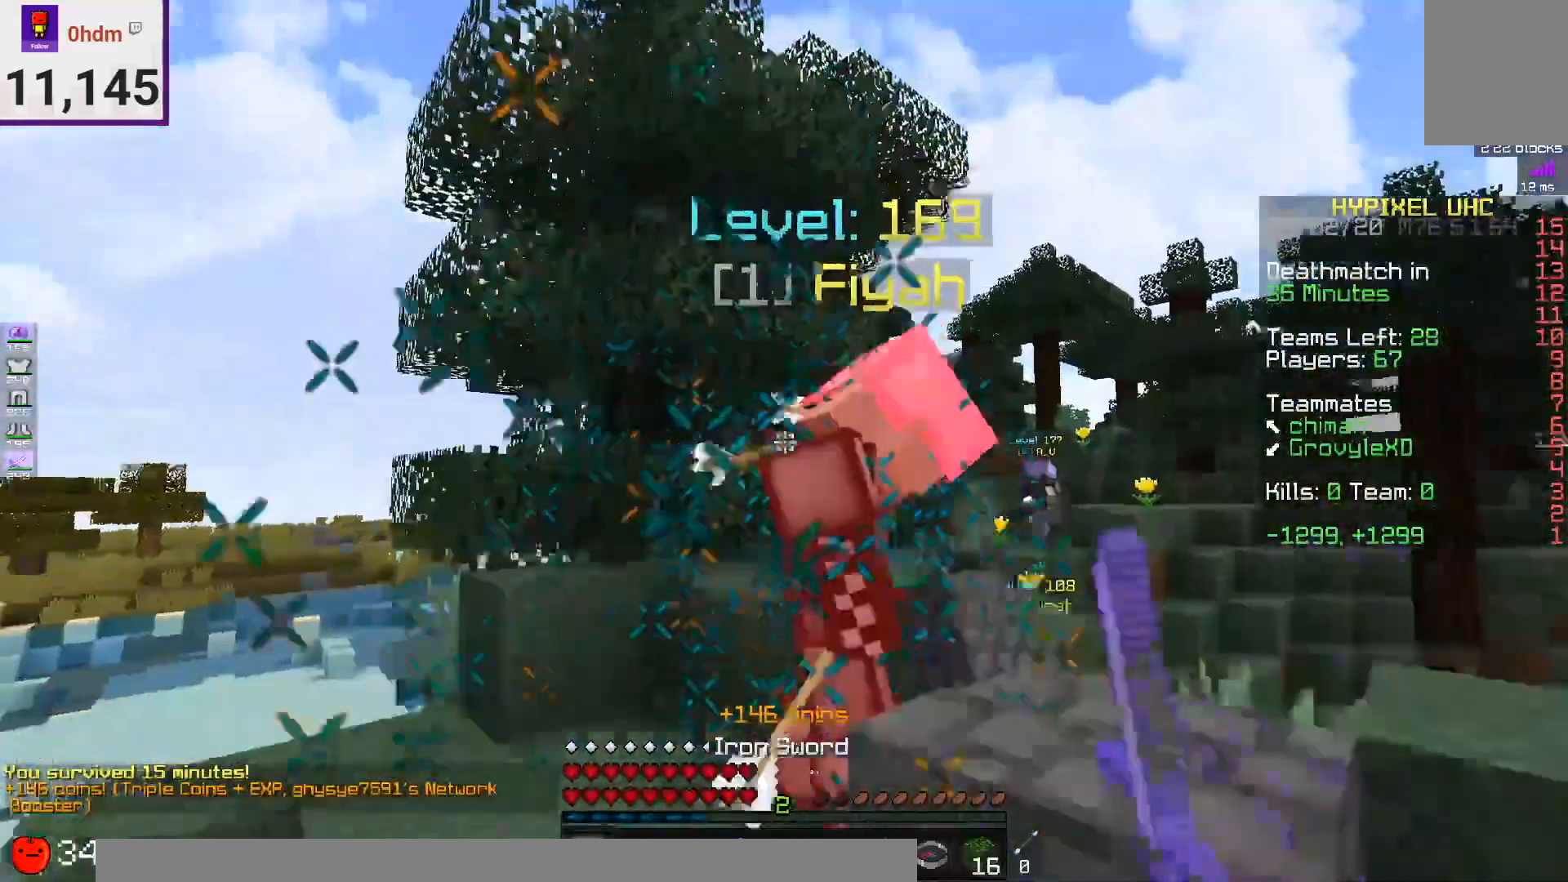
{"keys": ["d", "space", "w"], "mouse": ["left"], "events": [[83, "space", "up"], [292, "space", "down"], [375, "d", "up"], [458, "d", "down"]]}
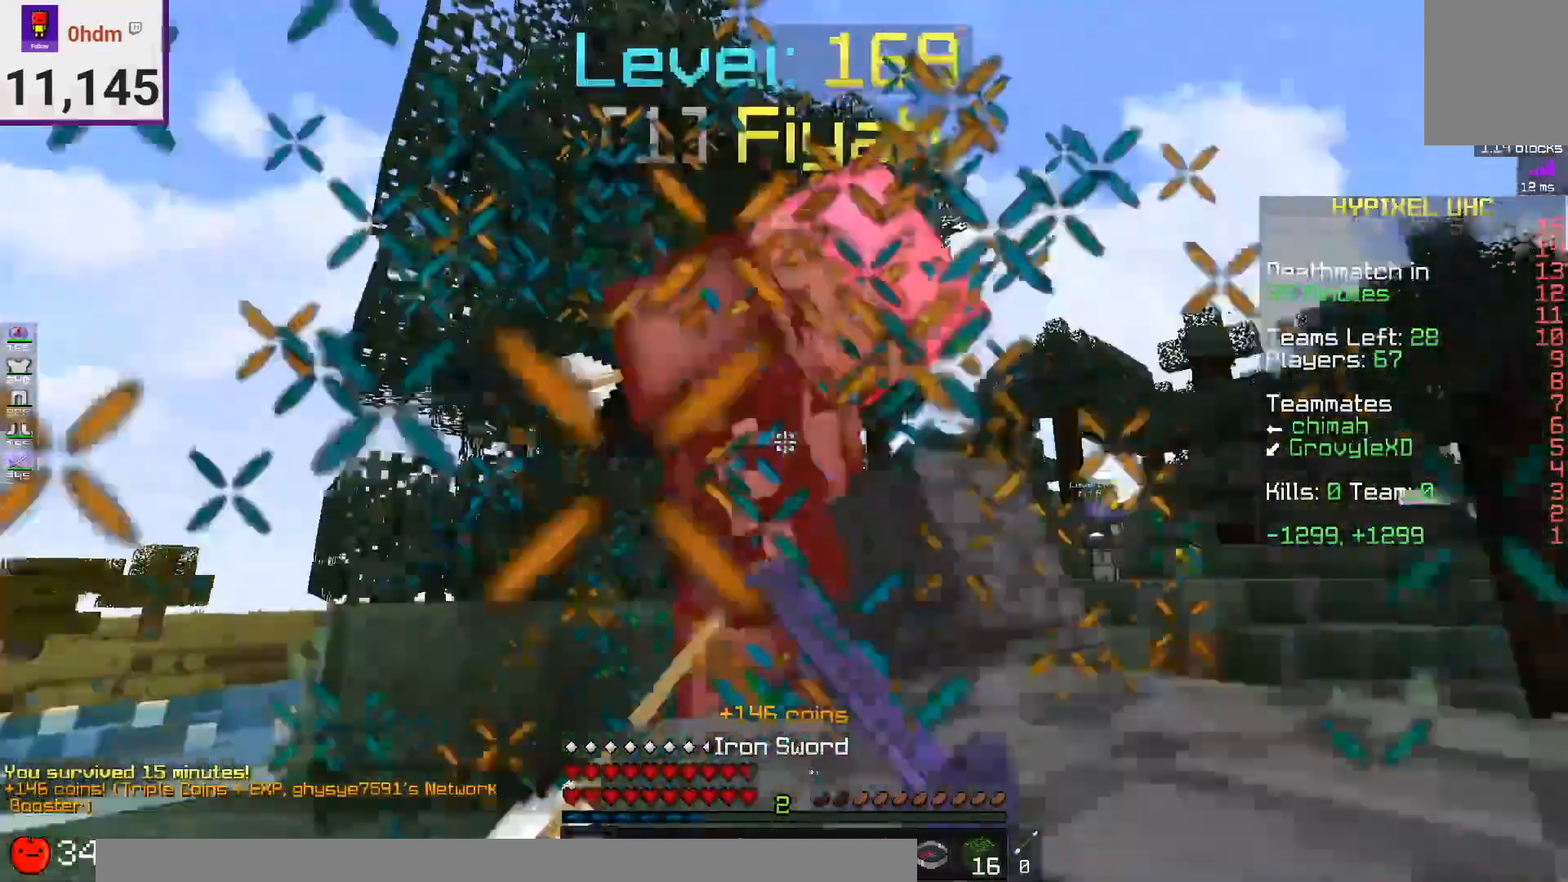
{"keys": ["a", "space", "w"], "mouse": ["left"], "events": [[42, "d", "up"], [209, "a", "down"]]}
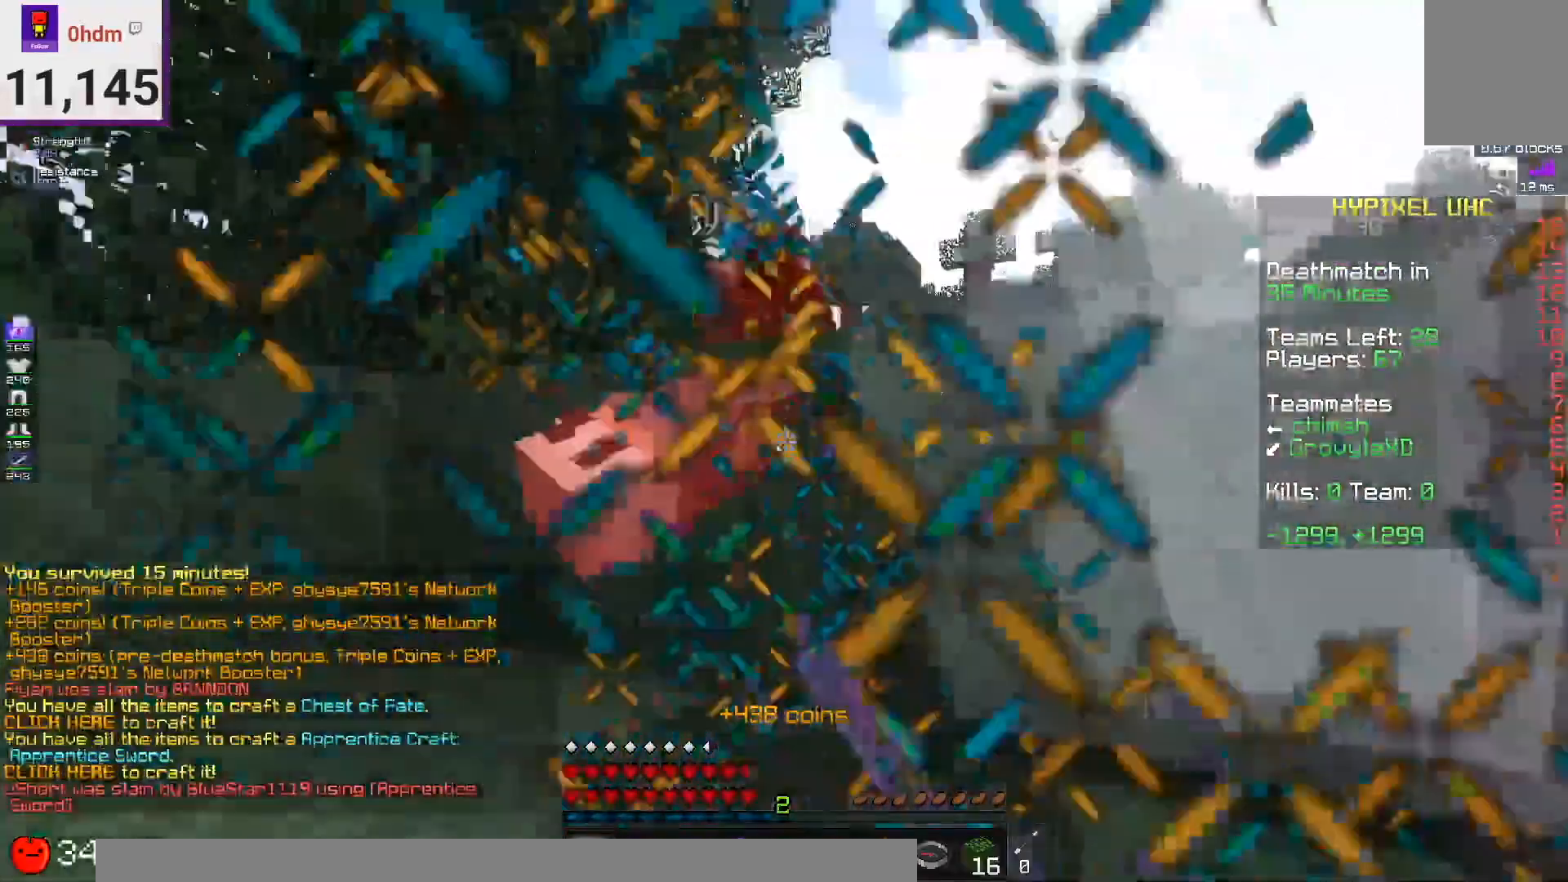
{"keys": ["w"], "mouse": [], "events": [[41, "mouse_left", "up"], [417, "space", "up"], [500, "a", "up"]]}
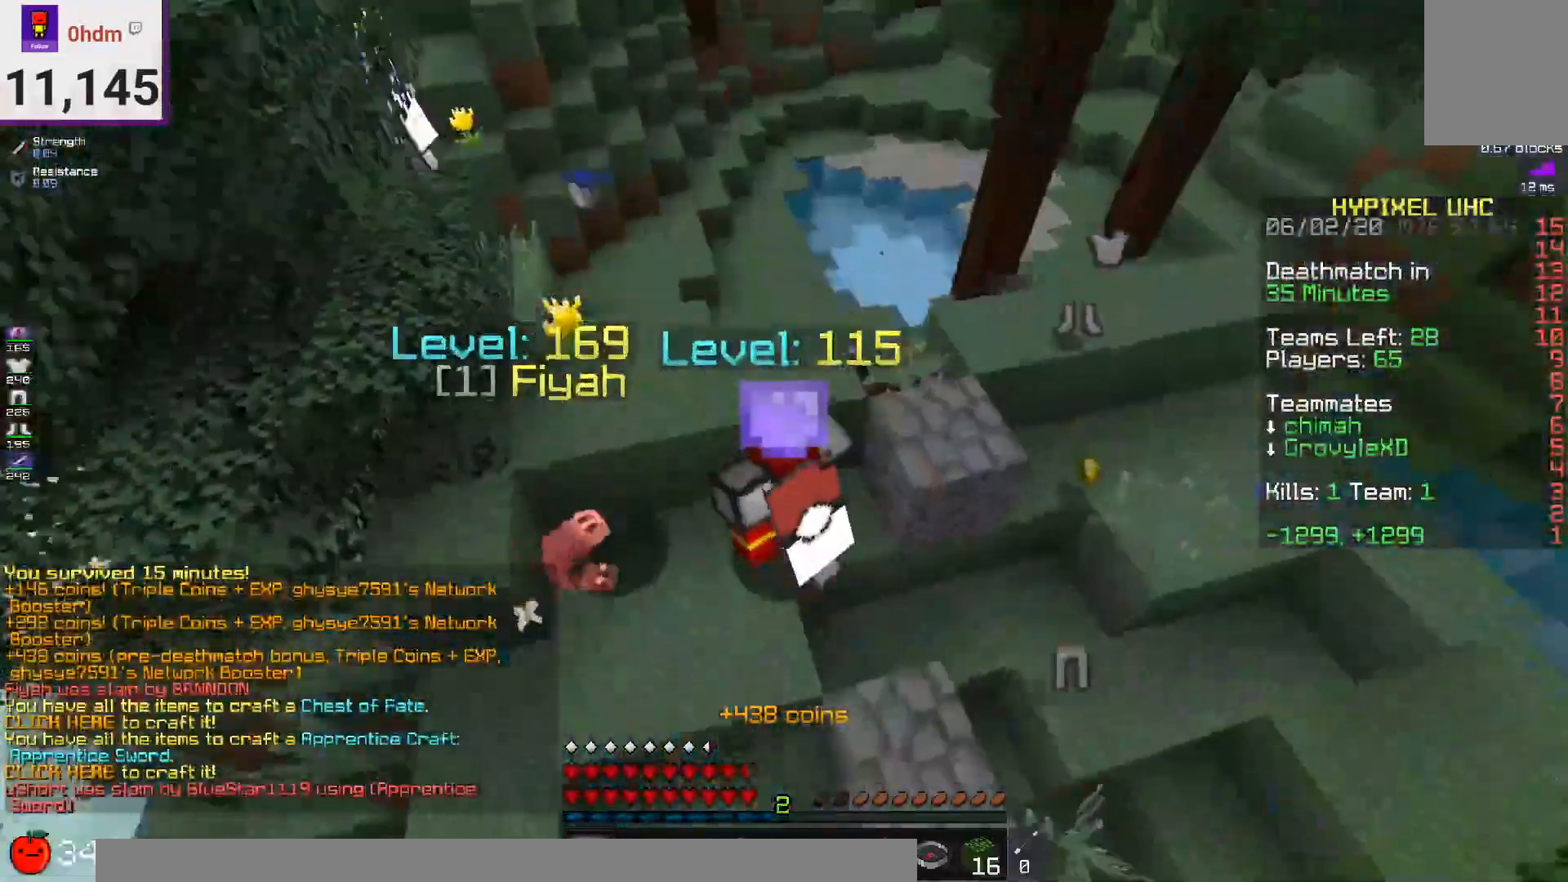
{"keys": ["d", "w"], "mouse": [], "events": [[42, "d", "down"], [167, "space", "down"], [417, "space", "up"]]}
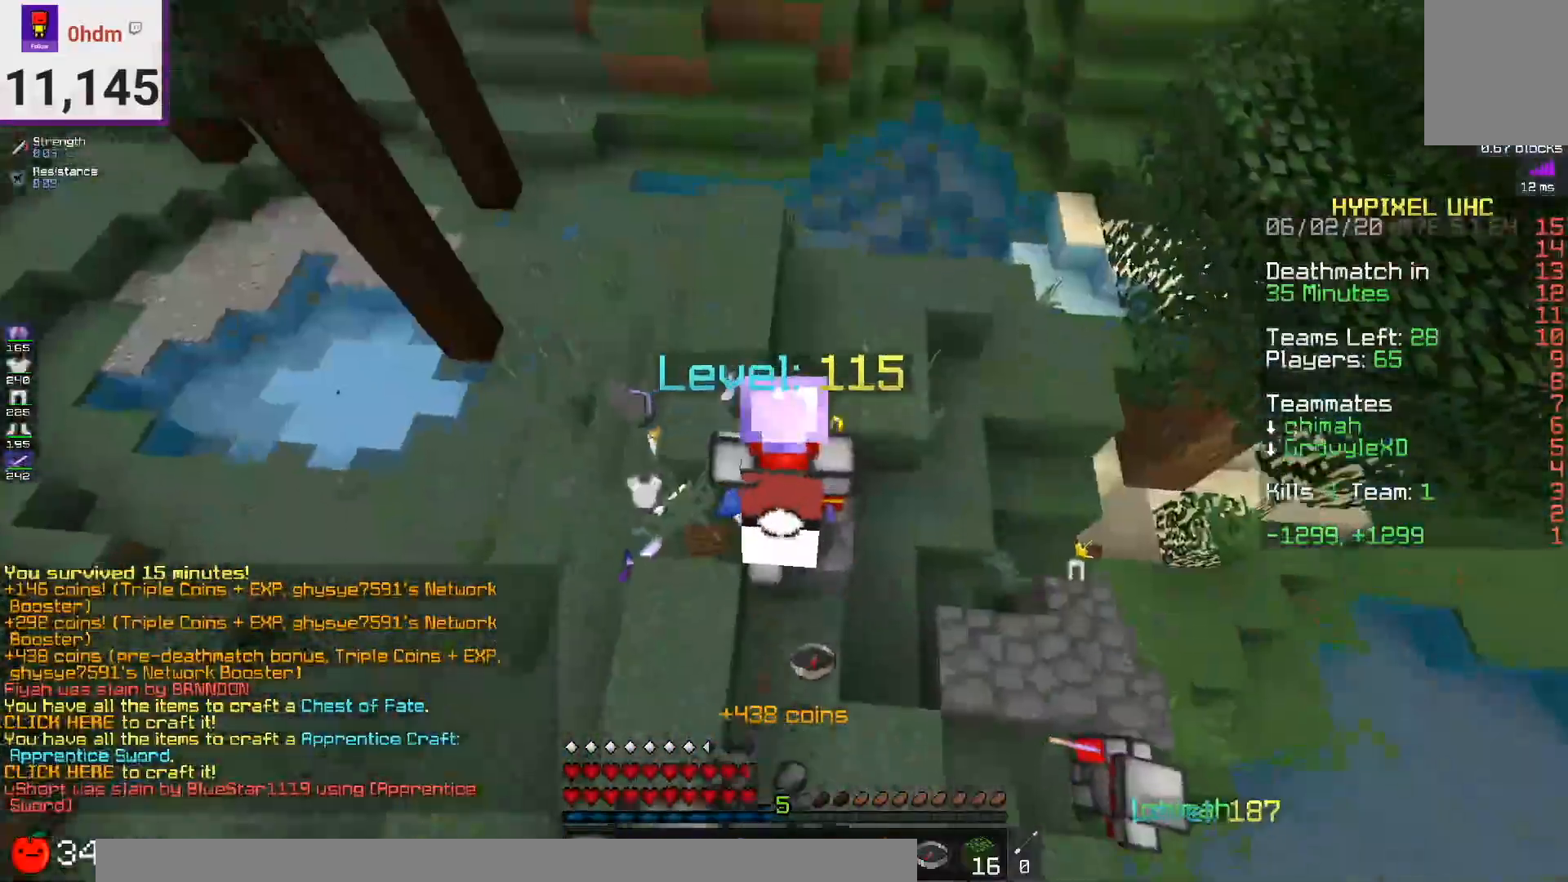
{"keys": ["s"], "mouse": [], "events": [[83, "d", "up"], [333, "d", "down"], [333, "w", "up"], [417, "d", "up"], [458, "s", "down"]]}